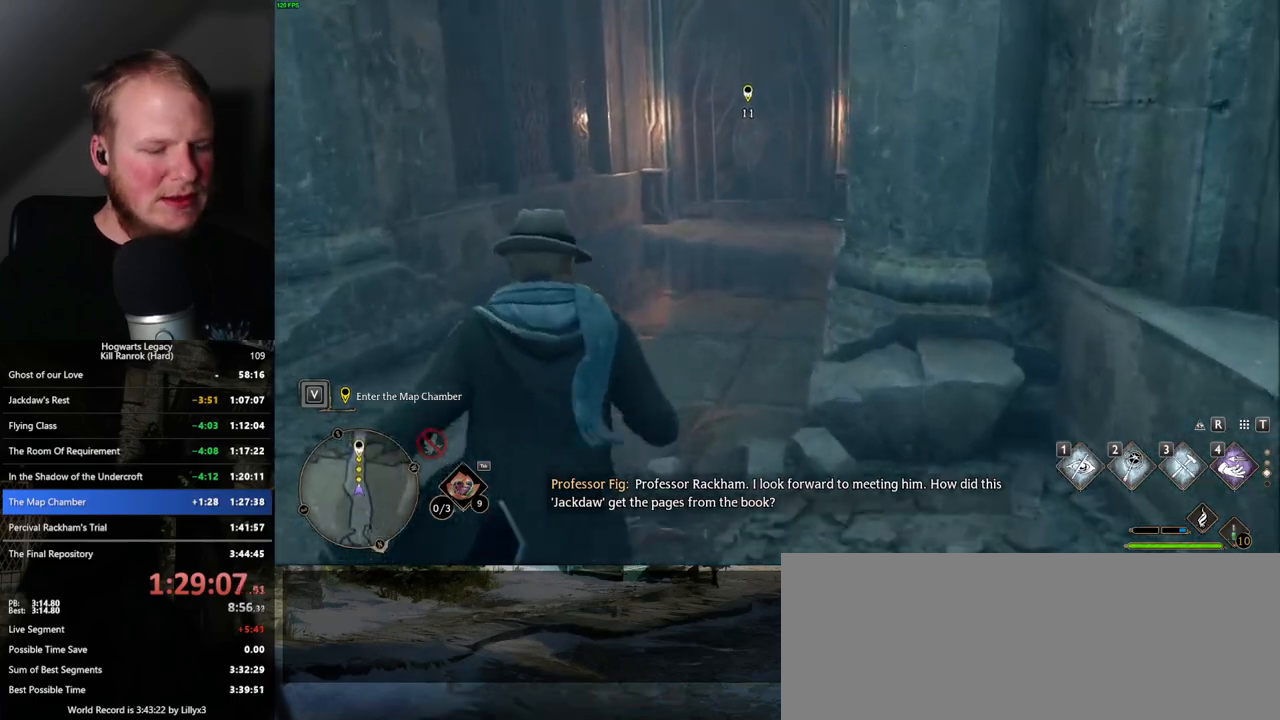
Gameplay with keyboard and mouse; each line is a JSON object with the keys and mouse buttons held at the frame after it. "events" lists presses ("down") and releases ("up") of ".", "/", "0", "1", "2", "3", "4", "5", "6", "7", "8", "9", "a", "alt_l", "alt_r", "b", "backslash", "backspace", "c", "caps_lock", "comma", "ctrl_l", "ctrl_r", "d", "e", "equals", "escape", "f", "f1", "f10", "f11", "f12", "f2", "f3", "f4", "f5", "f6", "f7", "f8", "f9", "g", "h", "i", "j", "k", "l", "lbracket", "m", "minus", "n", "o", "p", "q", "quote", "r", "rbracket", "return", "s", "semicolon", "shift_l", "shift_r", "space", "super", "t", "tab", "tilde", "u", "v", "w", "x", "y", "z", "mouse_left", "mouse_wheel", "mouse_right", "mouse_mb4" and "mouse_mb5" between this image and that frame as [ms after this image, input, new state], when the widget could be followed in between. "mouse_left", "mouse_wheel", "mouse_right", "mouse_mb4", "mouse_mb5" = the "left", "wheel", "right", "mb4", "mb5" buttons of the "mouse" list. No other keys are recorded. "wheel" means that the mouse wheel is clicked or scrolled. Mouse movement is not recorded.
{"keys": ["w"], "mouse": [], "events": []}
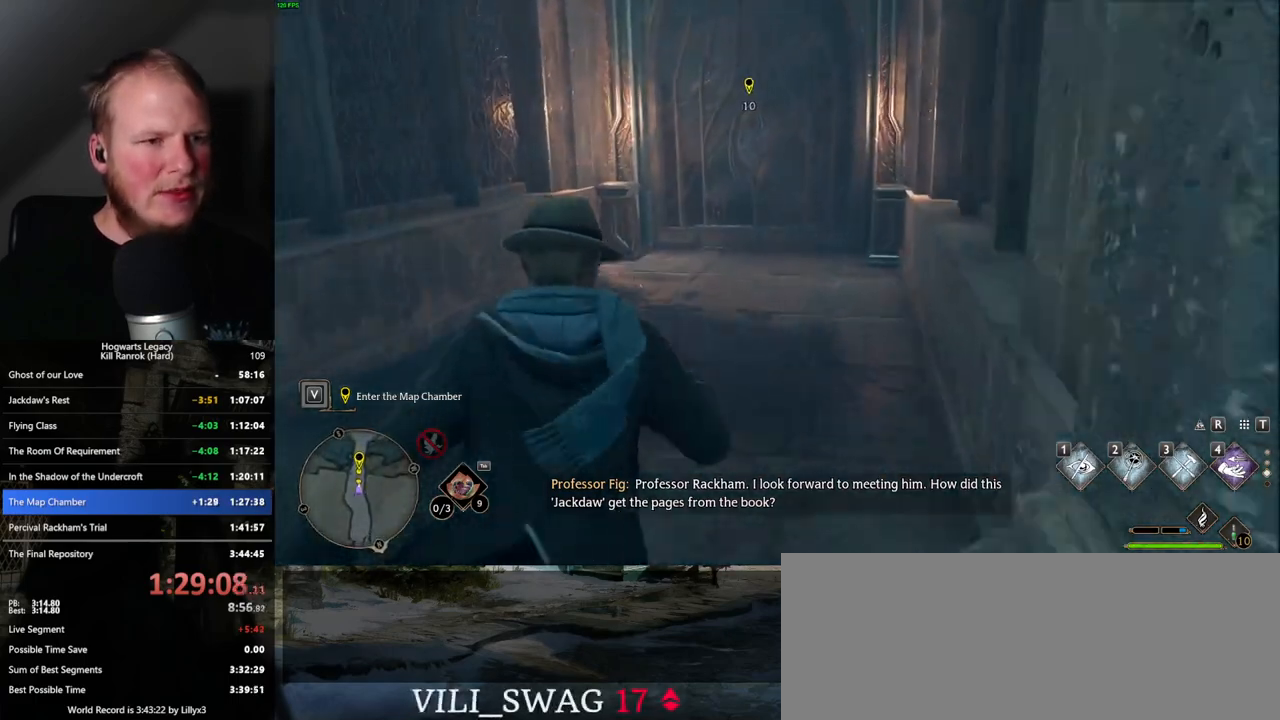
{"keys": ["w"], "mouse": [], "events": []}
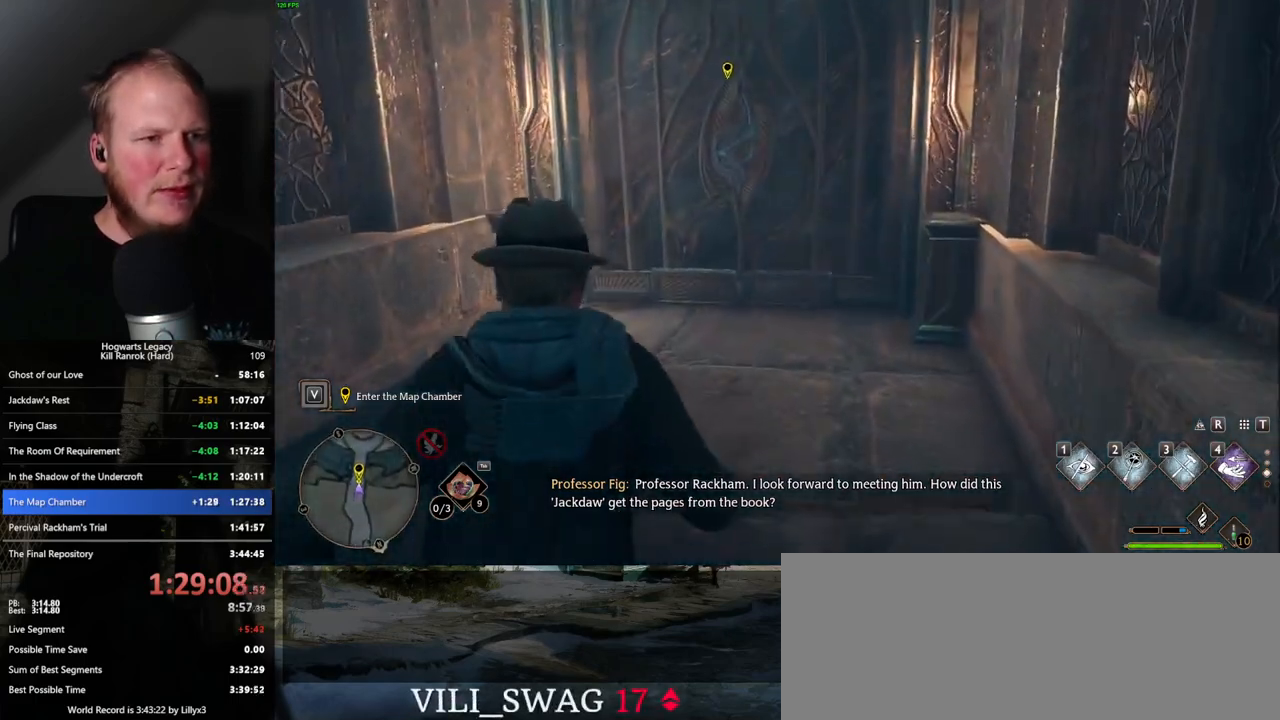
{"keys": ["n", "w"], "mouse": [], "events": [[500, "n", "down"]]}
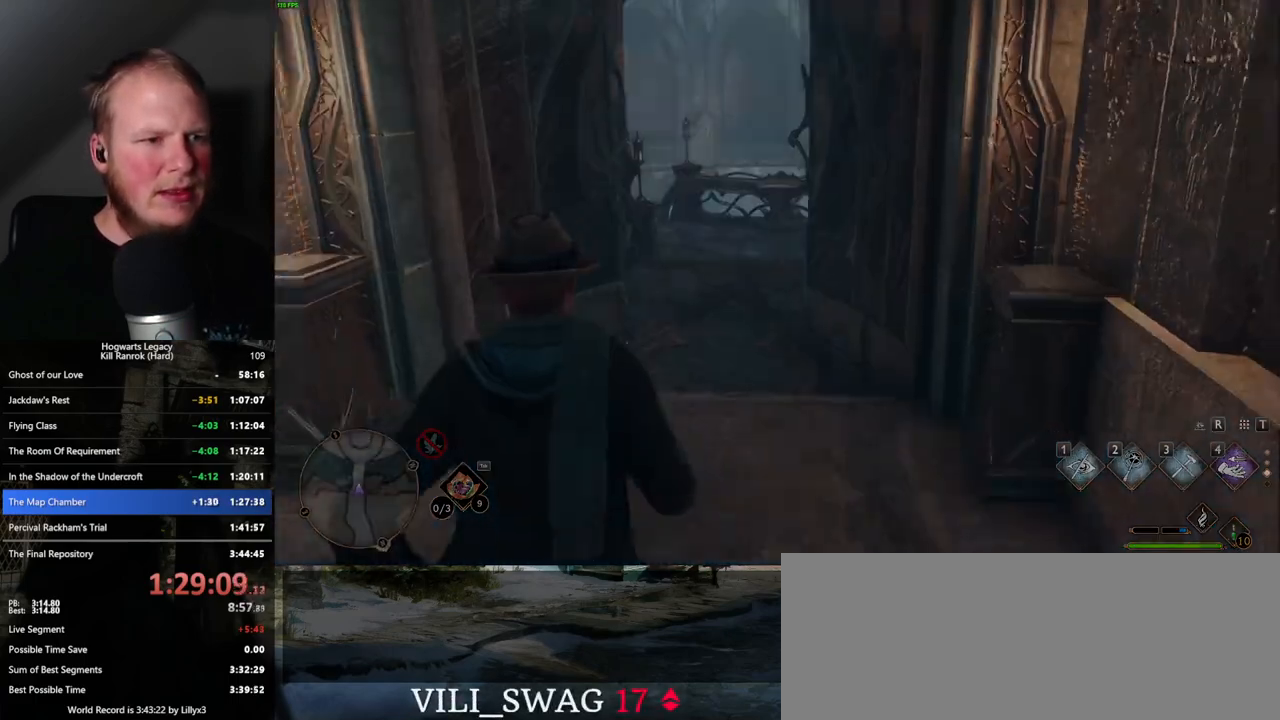
{"keys": ["w"], "mouse": [], "events": [[134, "n", "up"]]}
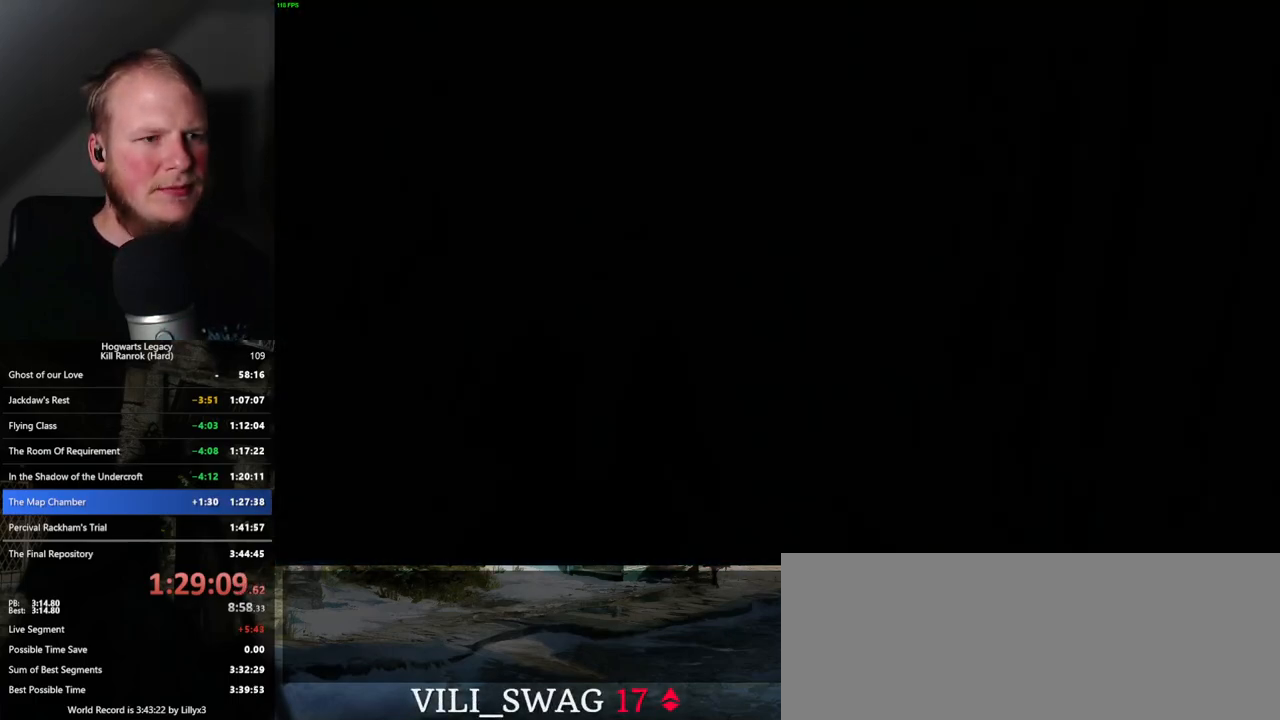
{"keys": [], "mouse": [], "events": [[184, "w", "up"]]}
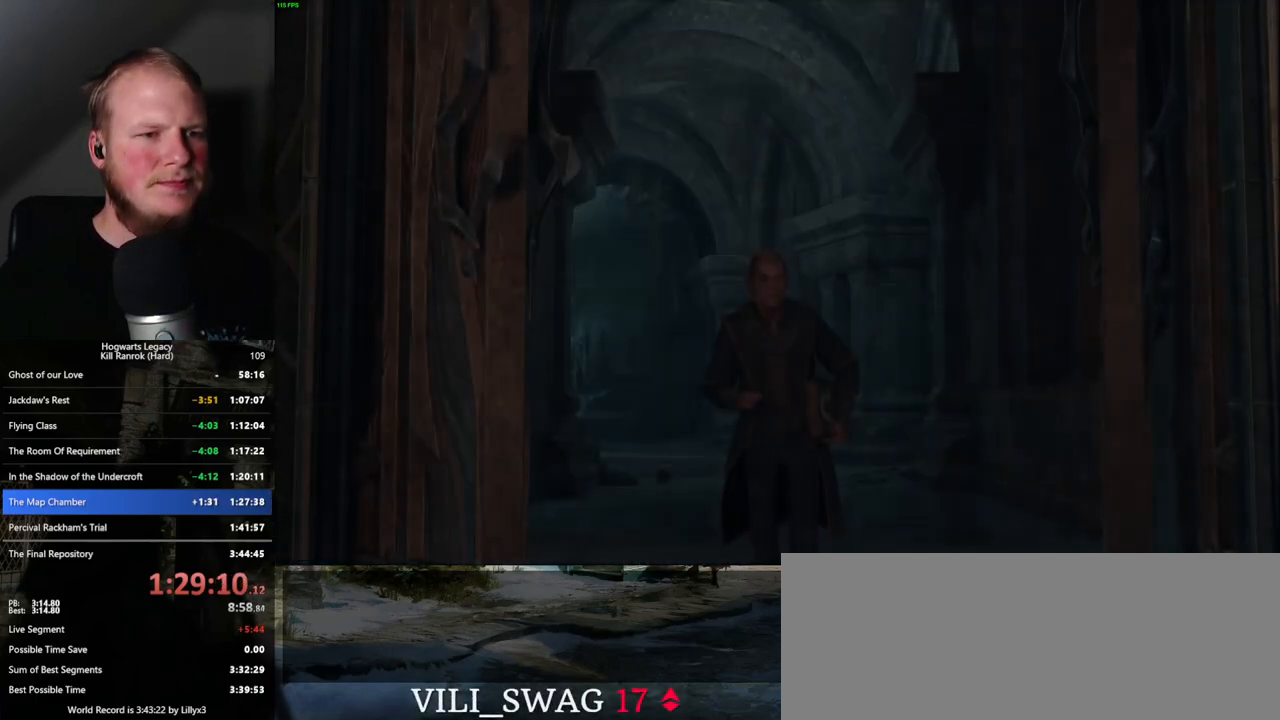
{"keys": [], "mouse": [], "events": []}
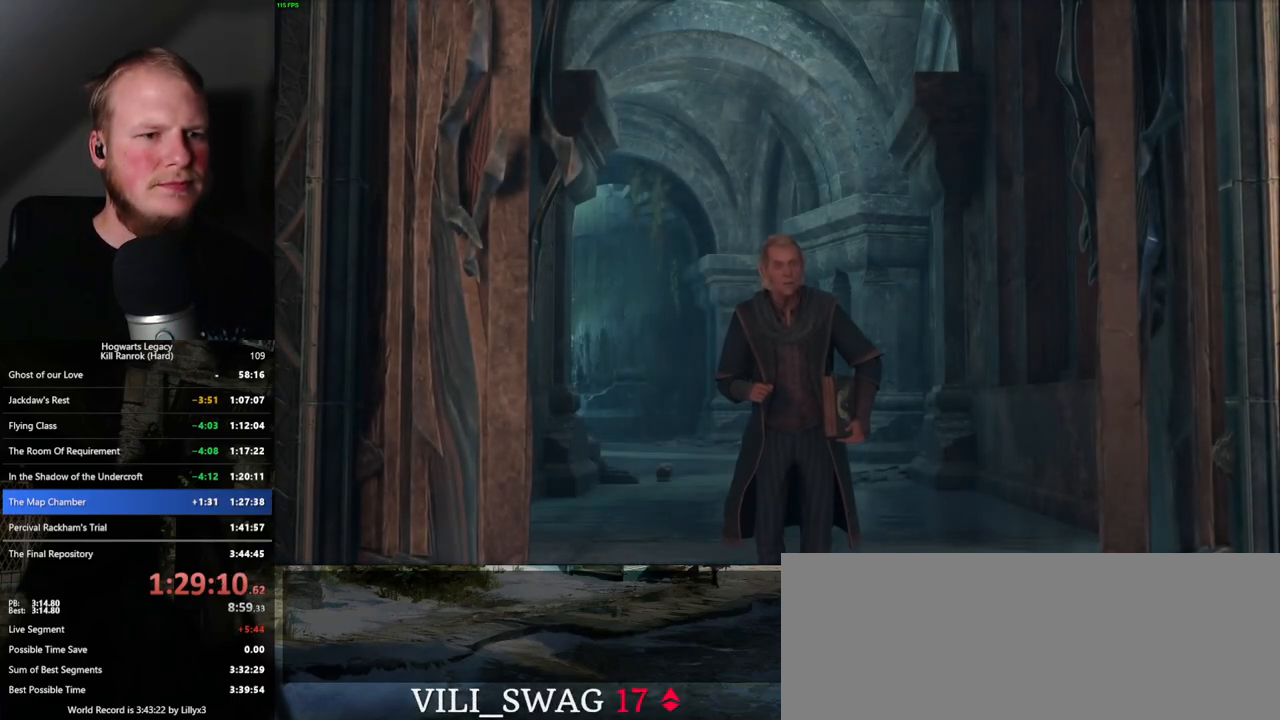
{"keys": [], "mouse": [], "events": []}
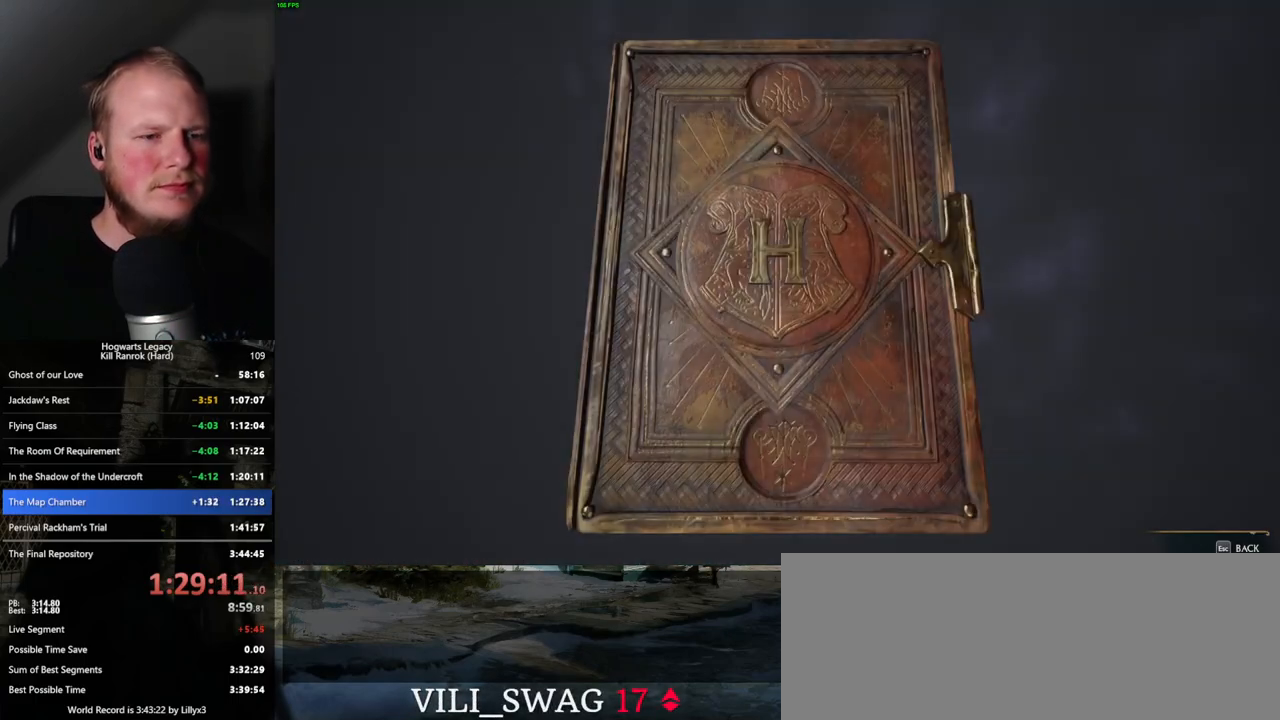
{"keys": [], "mouse": [], "events": []}
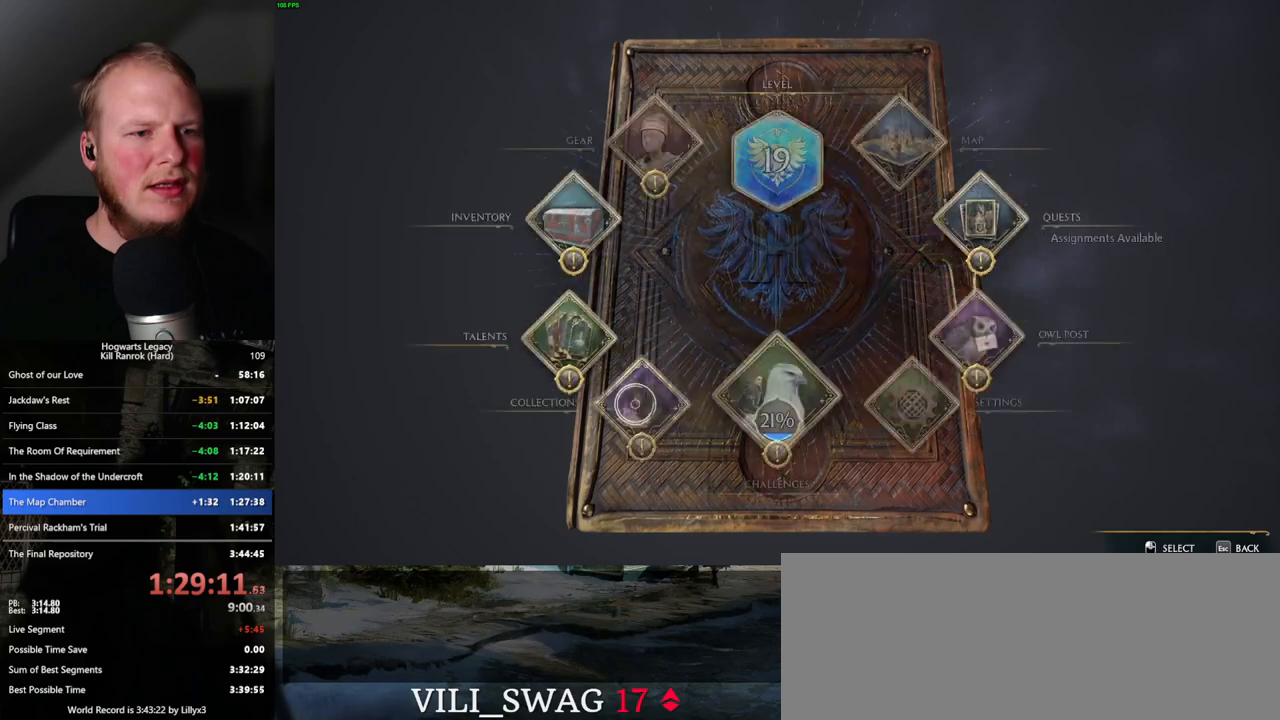
{"keys": ["n"], "mouse": [], "events": [[450, "n", "down"]]}
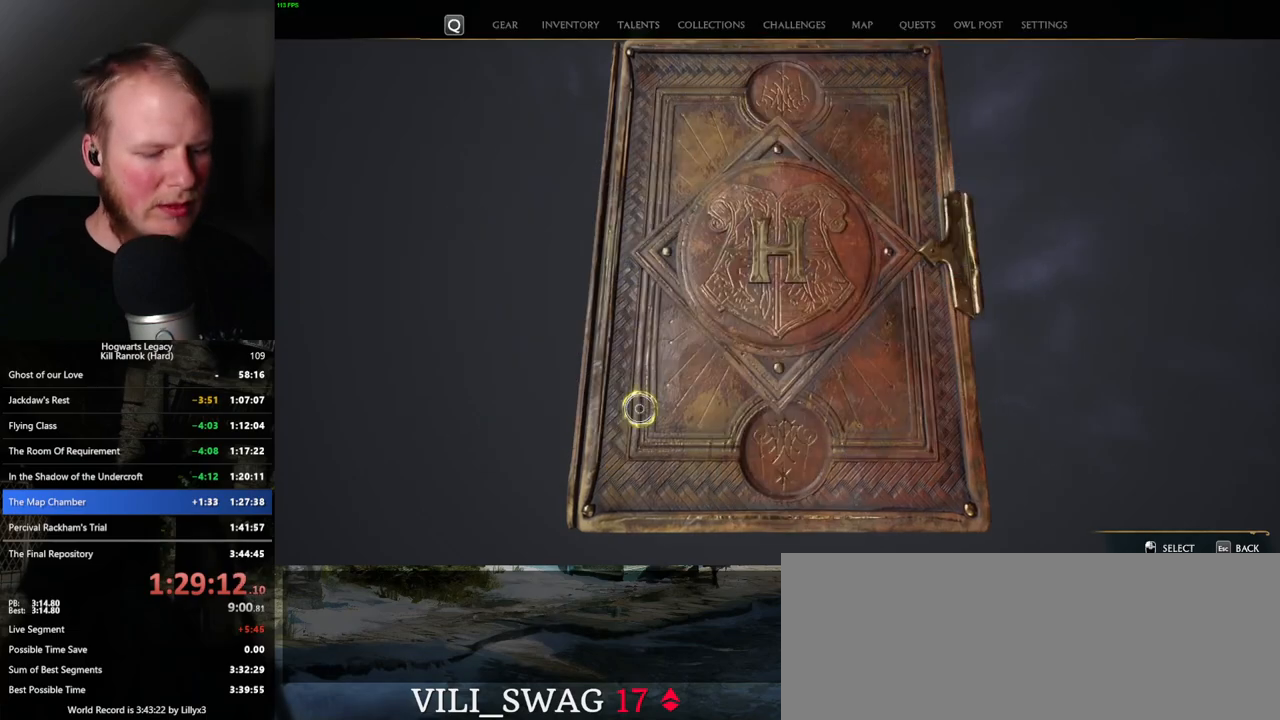
{"keys": [], "mouse": [], "events": [[84, "n", "up"]]}
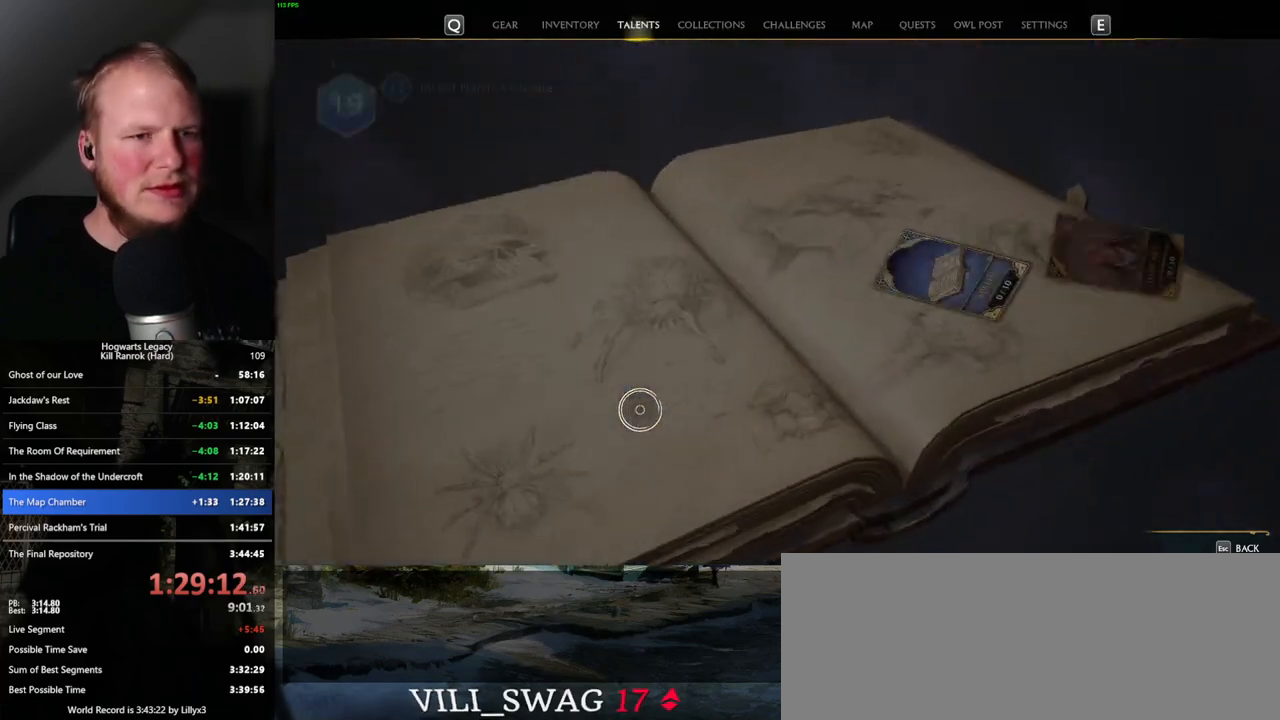
{"keys": [], "mouse": [], "events": []}
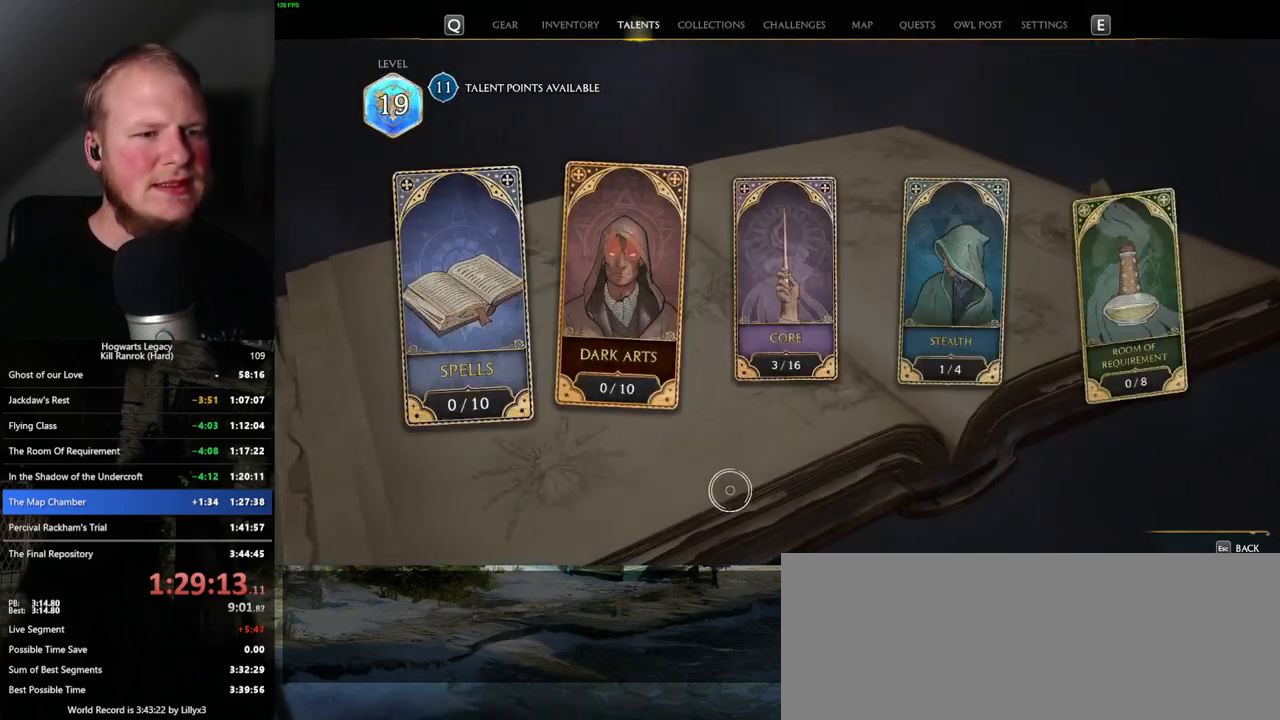
{"keys": [], "mouse": [], "events": []}
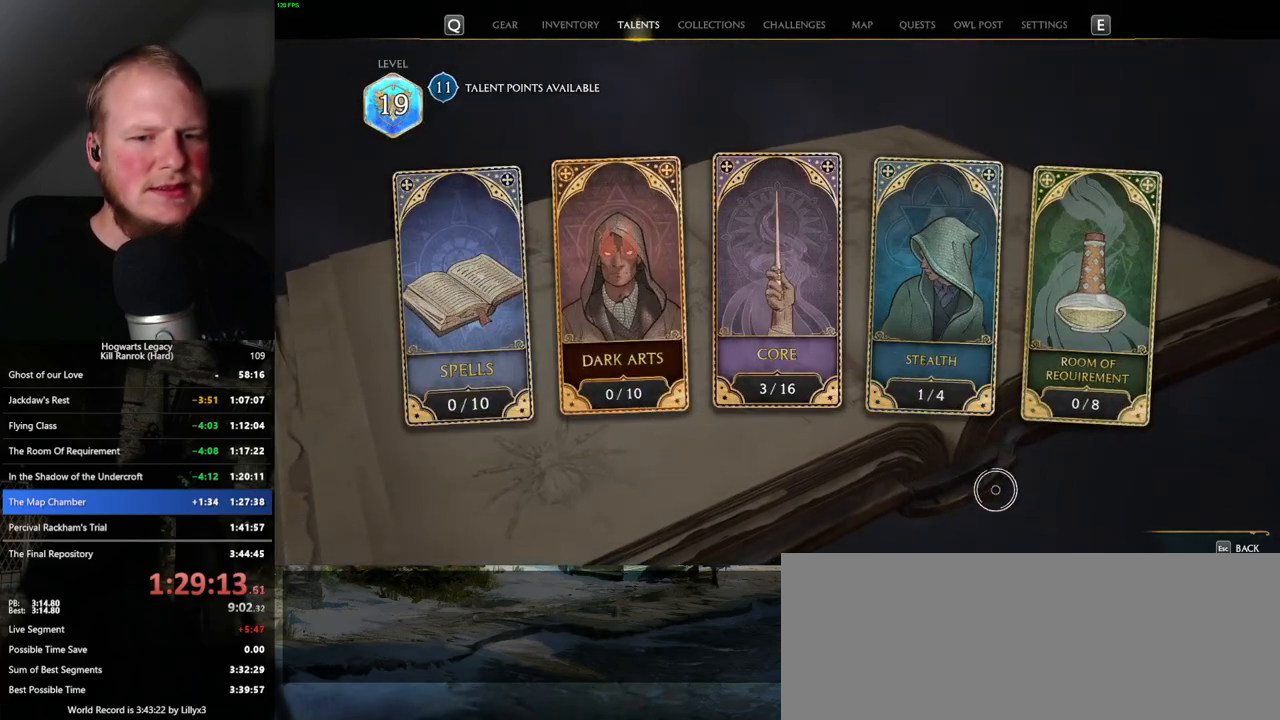
{"keys": [], "mouse": [], "events": []}
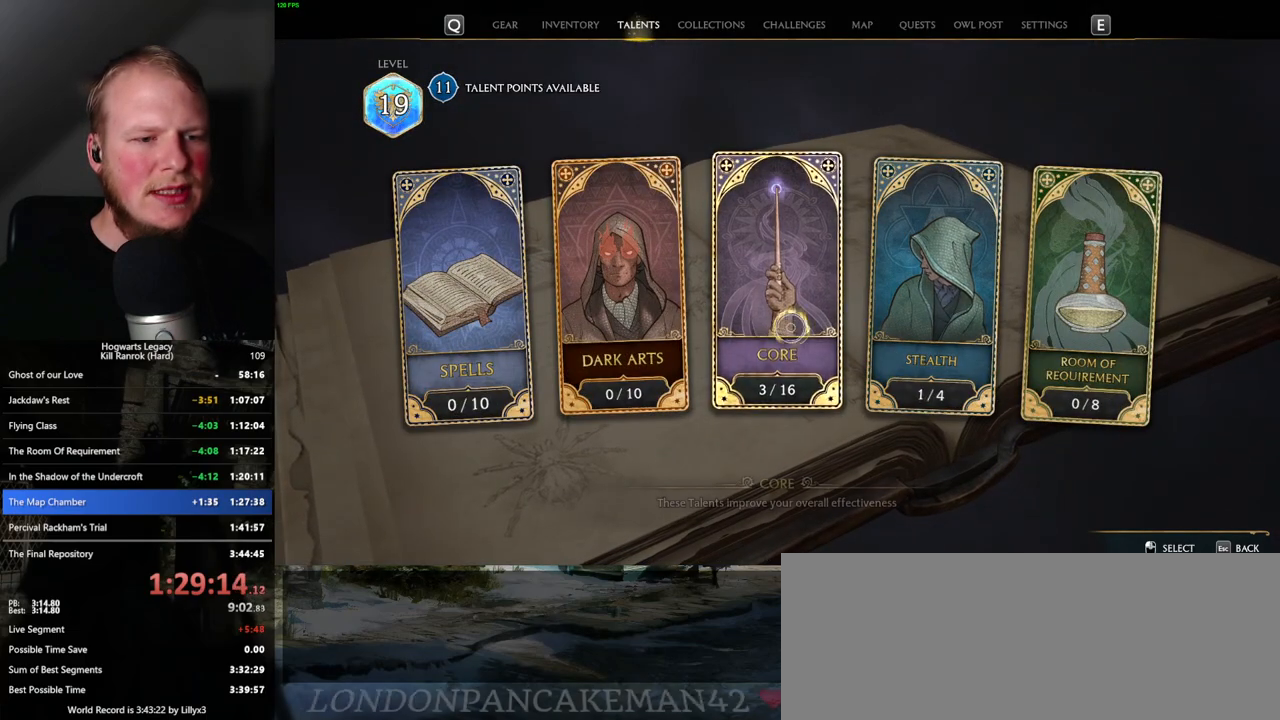
{"keys": [], "mouse": [], "events": [[84, "mouse_left", "down"], [167, "mouse_left", "up"]]}
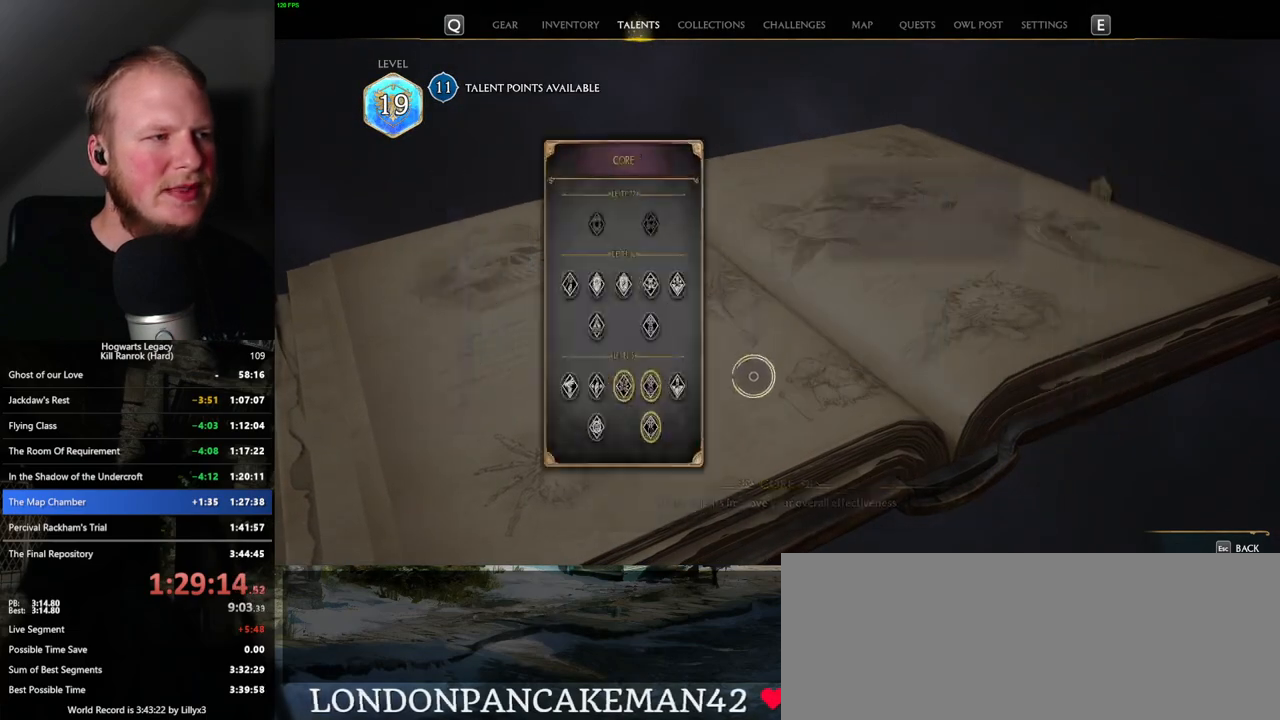
{"keys": [], "mouse": [], "events": []}
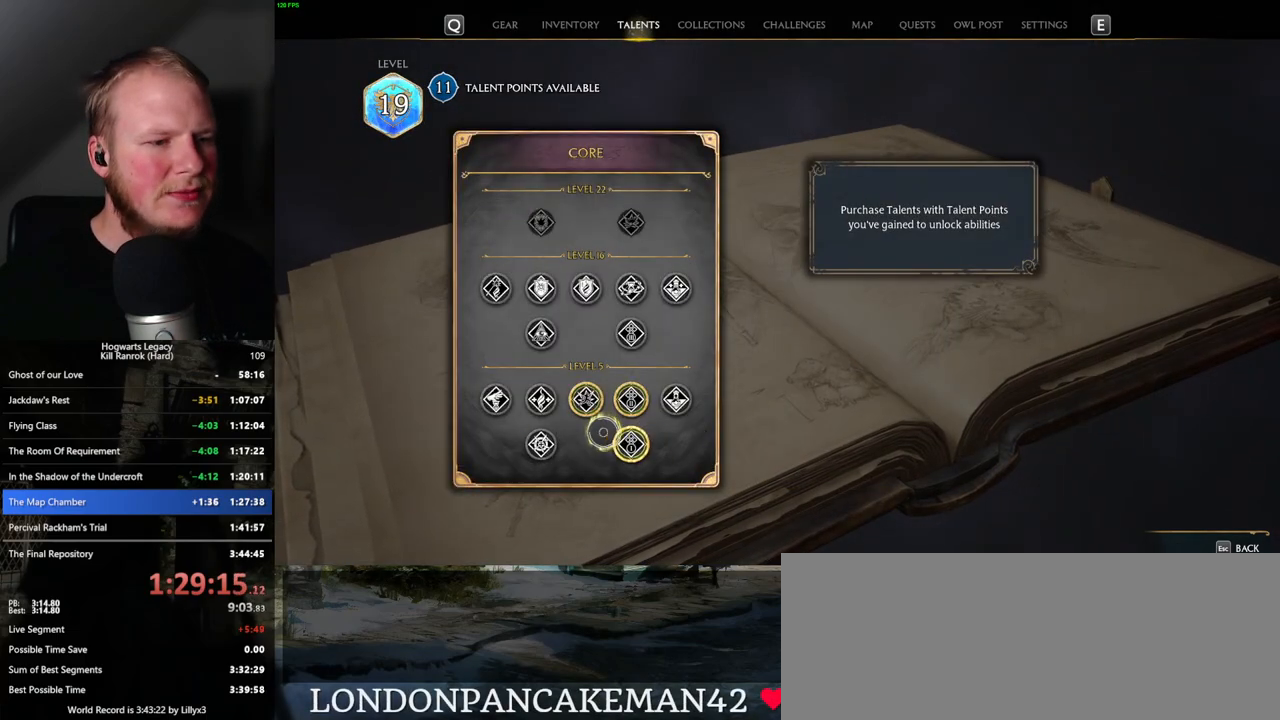
{"keys": [], "mouse": [], "events": []}
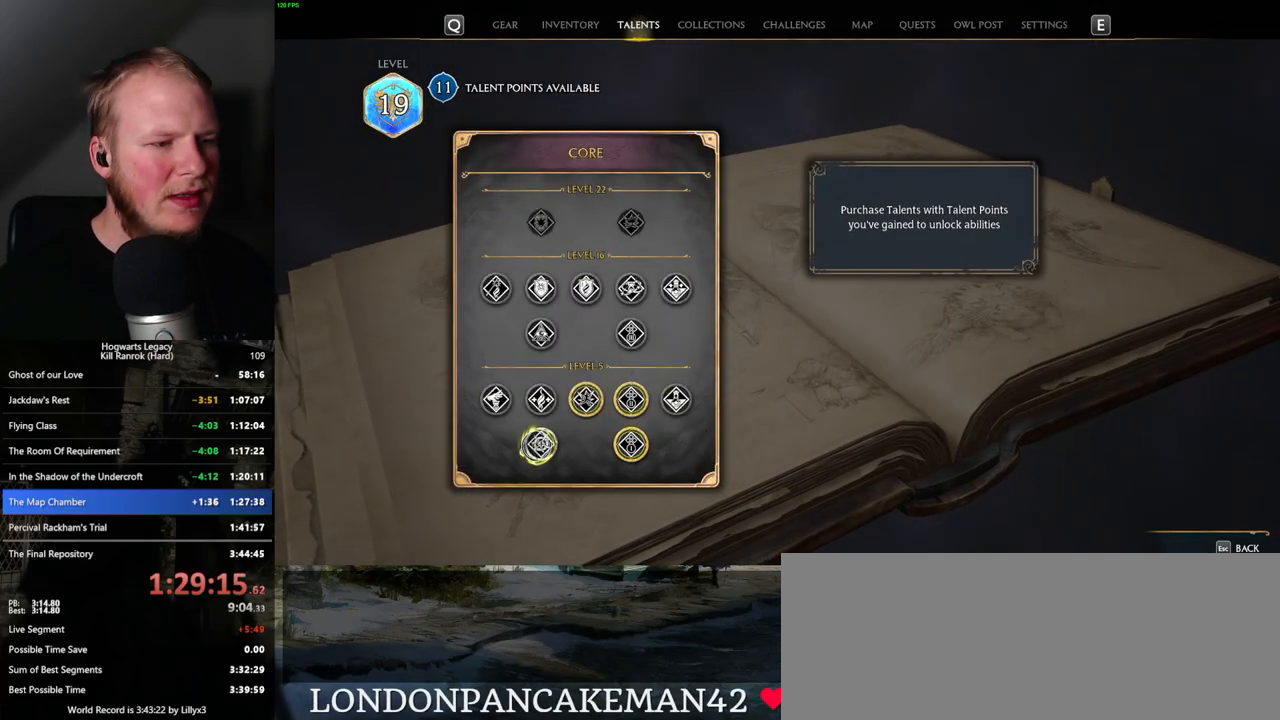
{"keys": [], "mouse": ["left"], "events": [[284, "mouse_left", "down"]]}
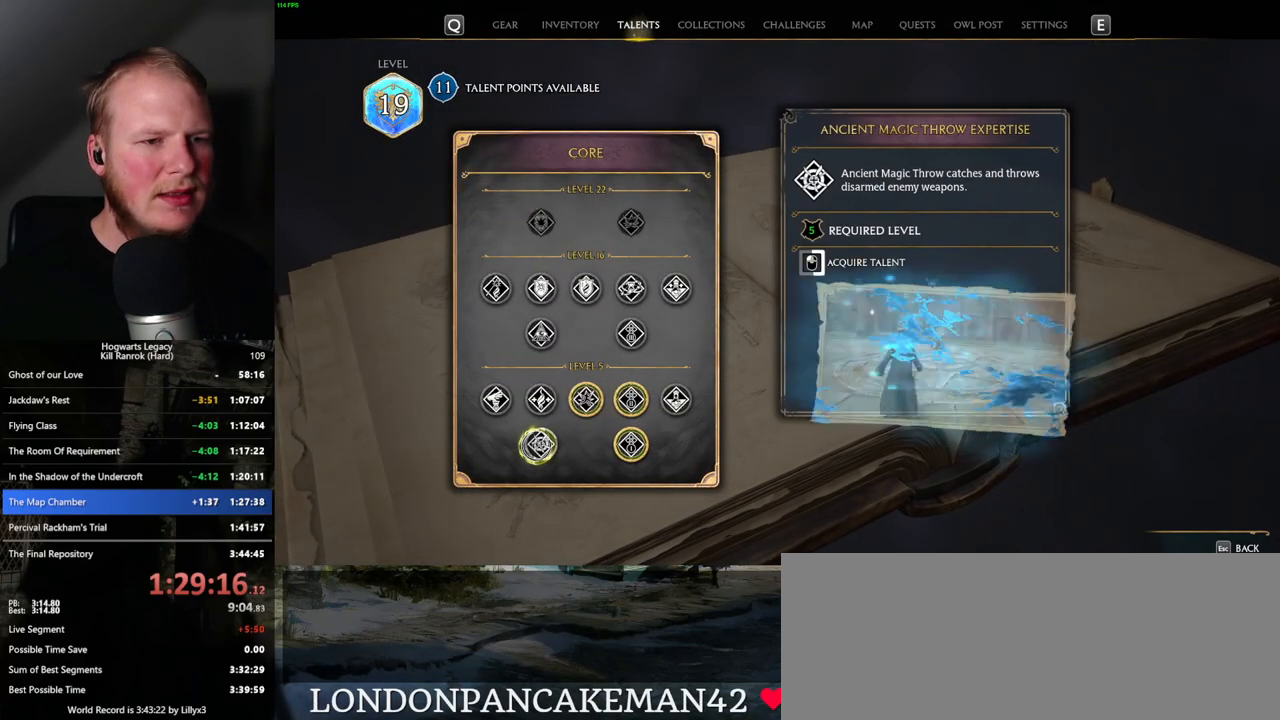
{"keys": [], "mouse": ["left"], "events": []}
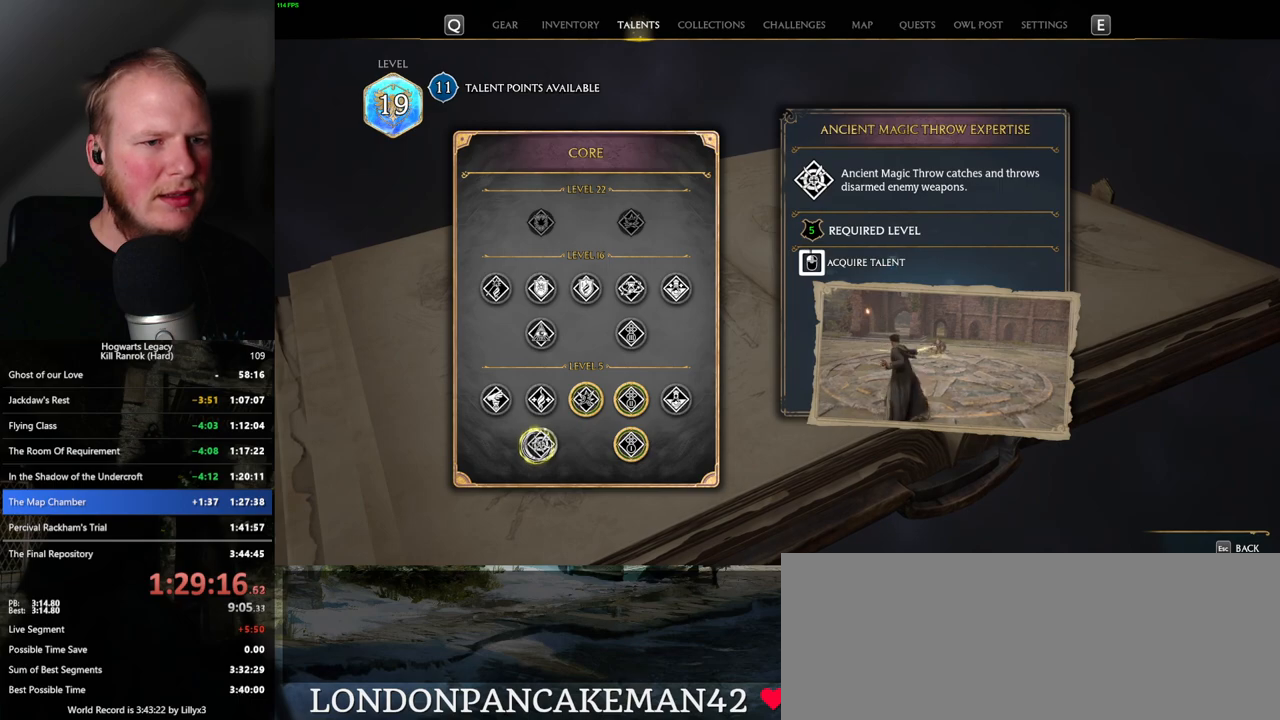
{"keys": [], "mouse": [], "events": [[450, "mouse_left", "up"]]}
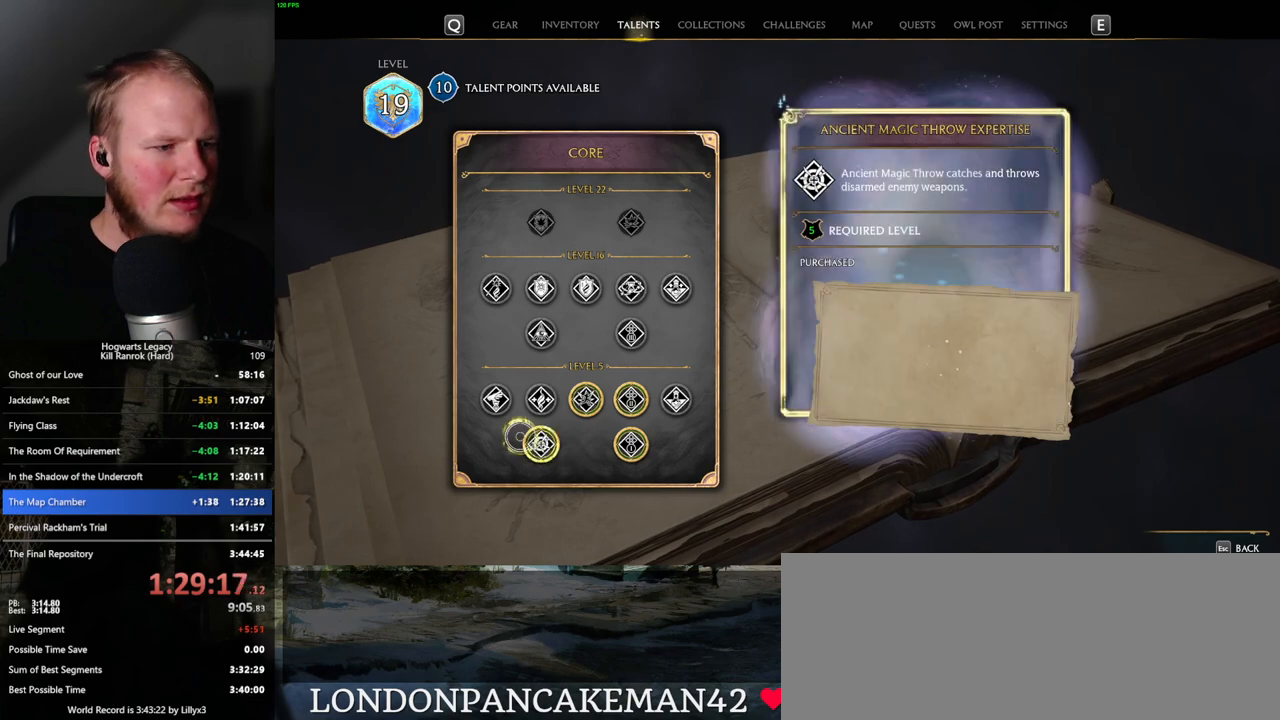
{"keys": [], "mouse": [], "events": []}
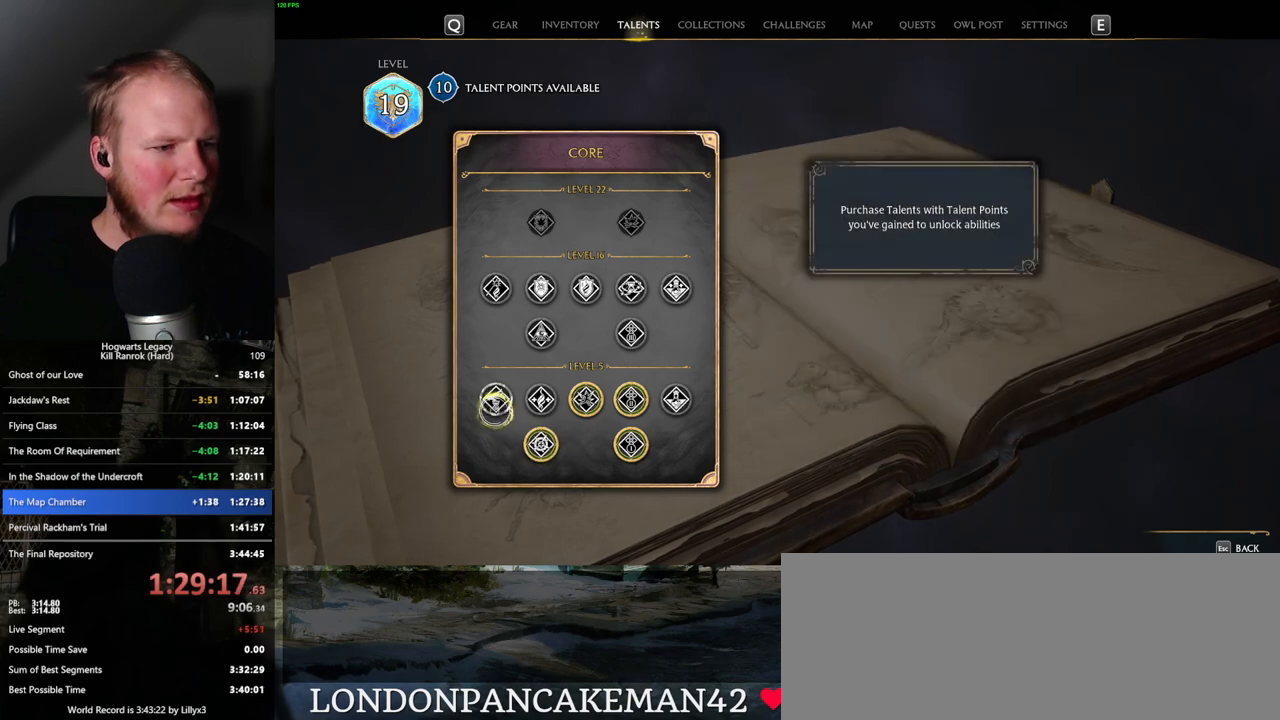
{"keys": [], "mouse": ["left"], "events": [[400, "mouse_left", "down"]]}
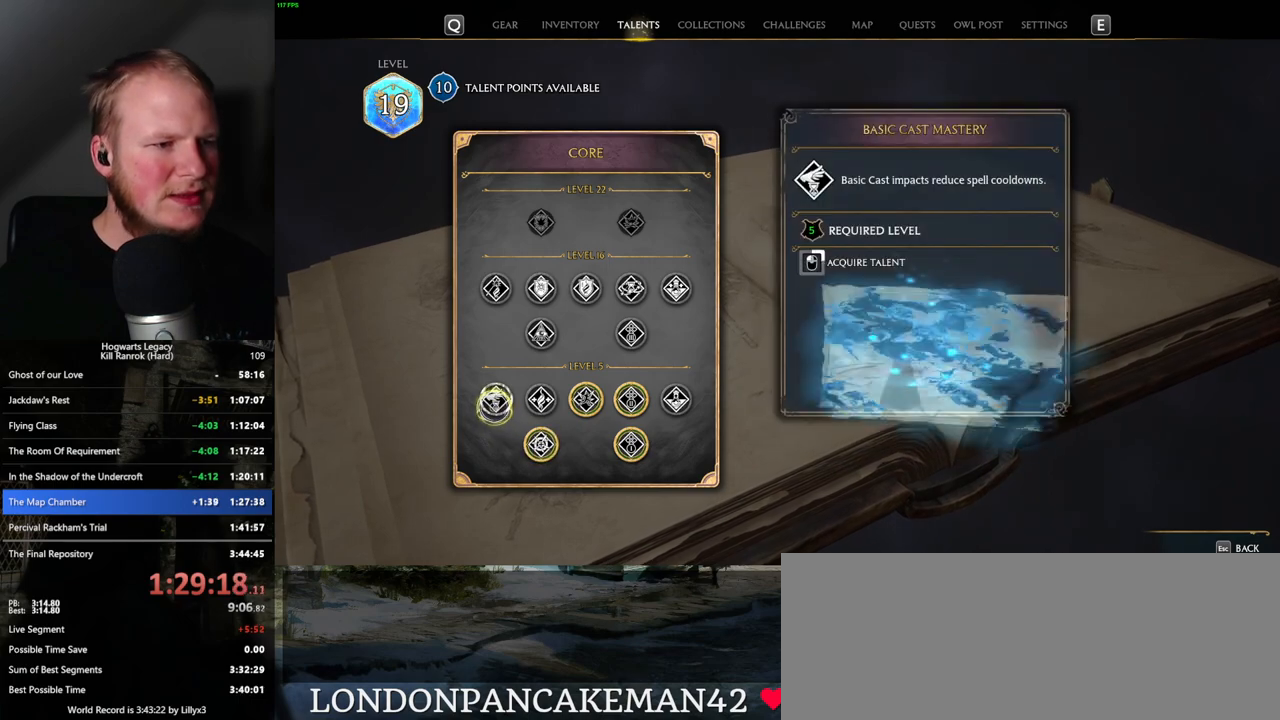
{"keys": [], "mouse": ["left"], "events": []}
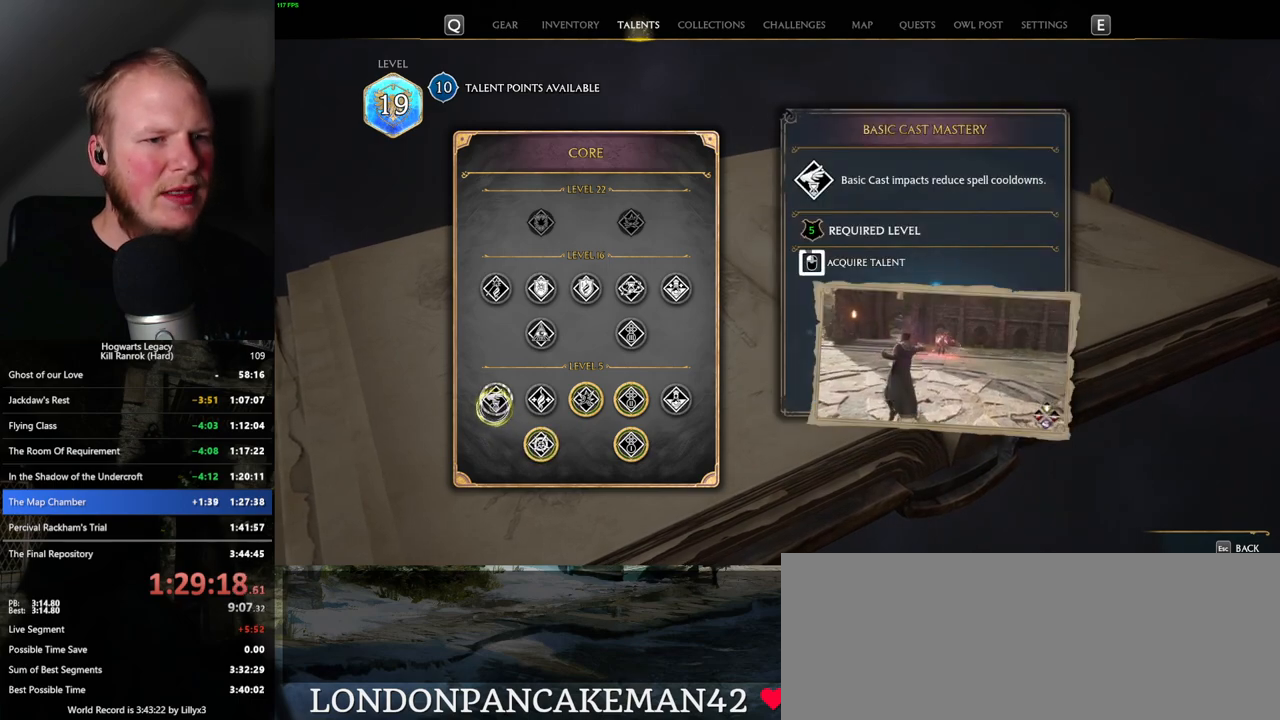
{"keys": [], "mouse": ["left"], "events": []}
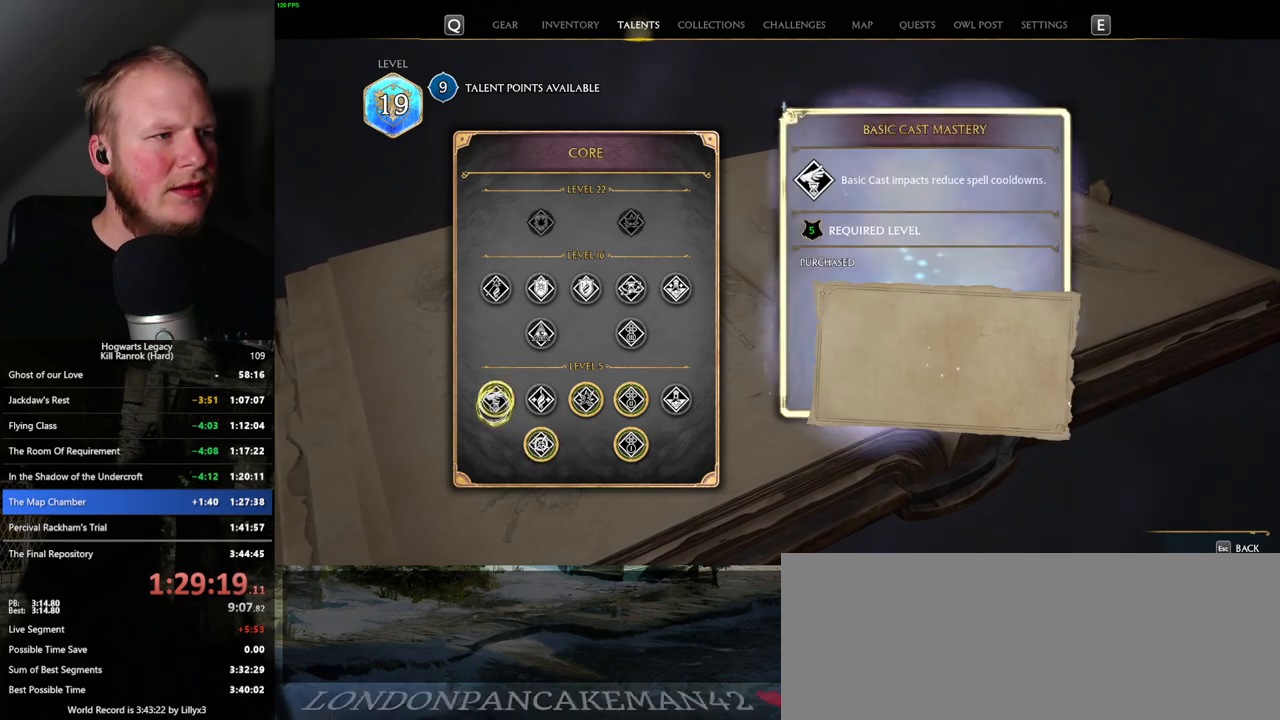
{"keys": [], "mouse": [], "events": [[117, "escape", "down"], [150, "mouse_left", "up"], [217, "escape", "up"]]}
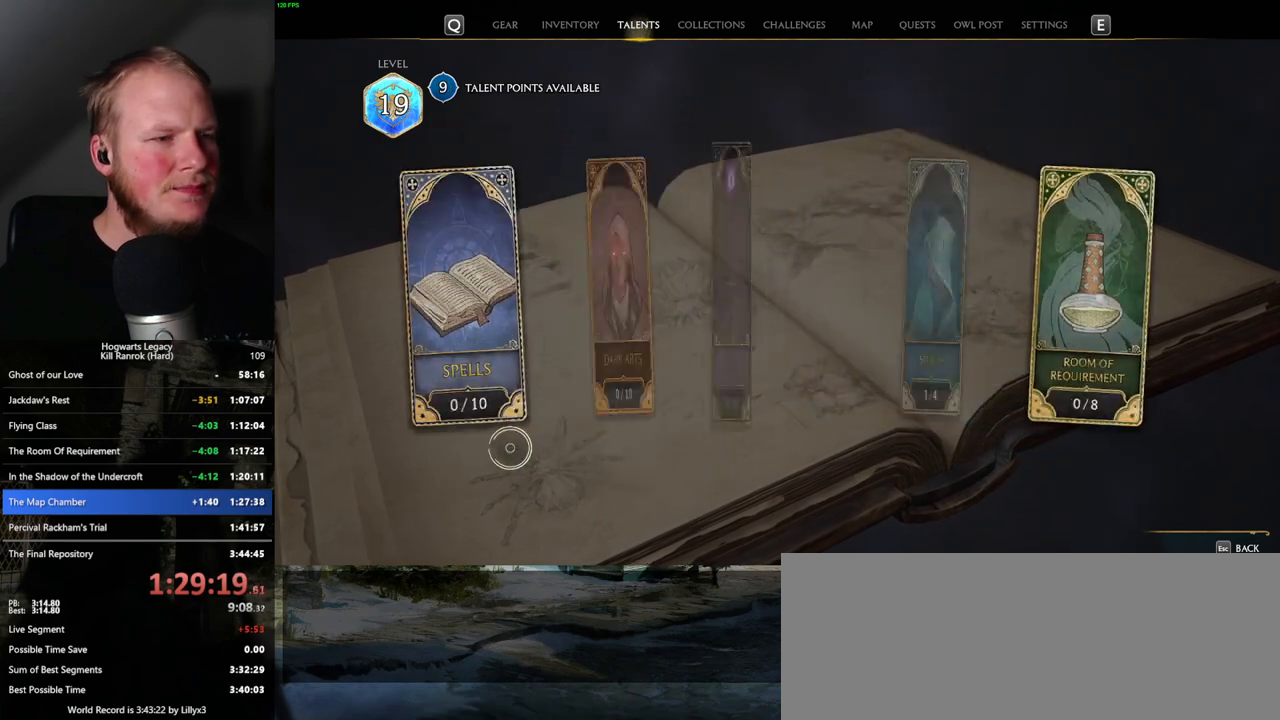
{"keys": [], "mouse": ["left"], "events": [[467, "mouse_left", "down"]]}